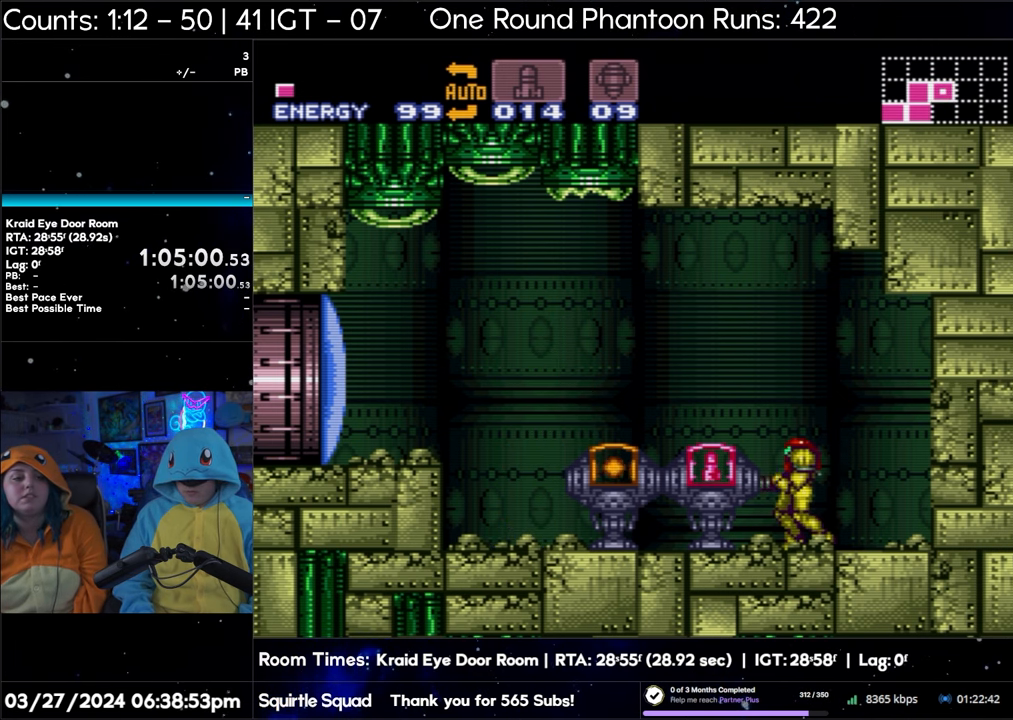
Gameplay with a controller (Nintendo layout); each line is a JSON object with the inputs held at the frame after it. "events" lists button and stick changes between this image and that frame as [ms after this image, input, new state], when the widget could be followed in between. Not read: L3 R3.
{"buttons": ["A", "DPAD_LEFT"], "events": []}
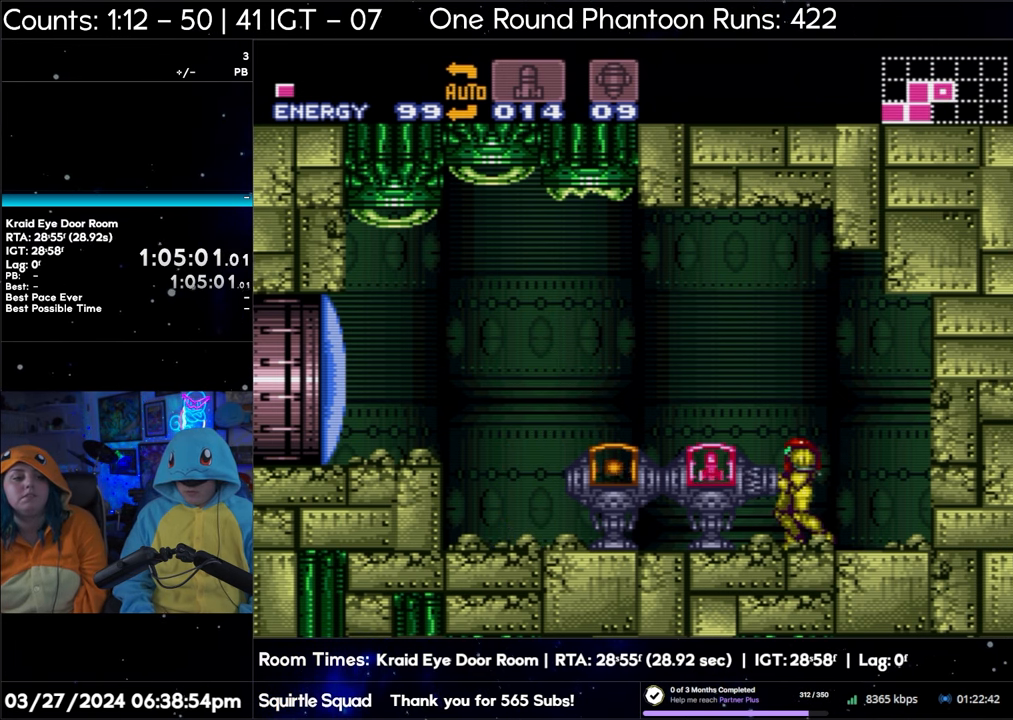
{"buttons": ["DPAD_LEFT"], "events": [[300, "DPAD_LEFT", "up"], [417, "A", "up"], [417, "DPAD_LEFT", "down"]]}
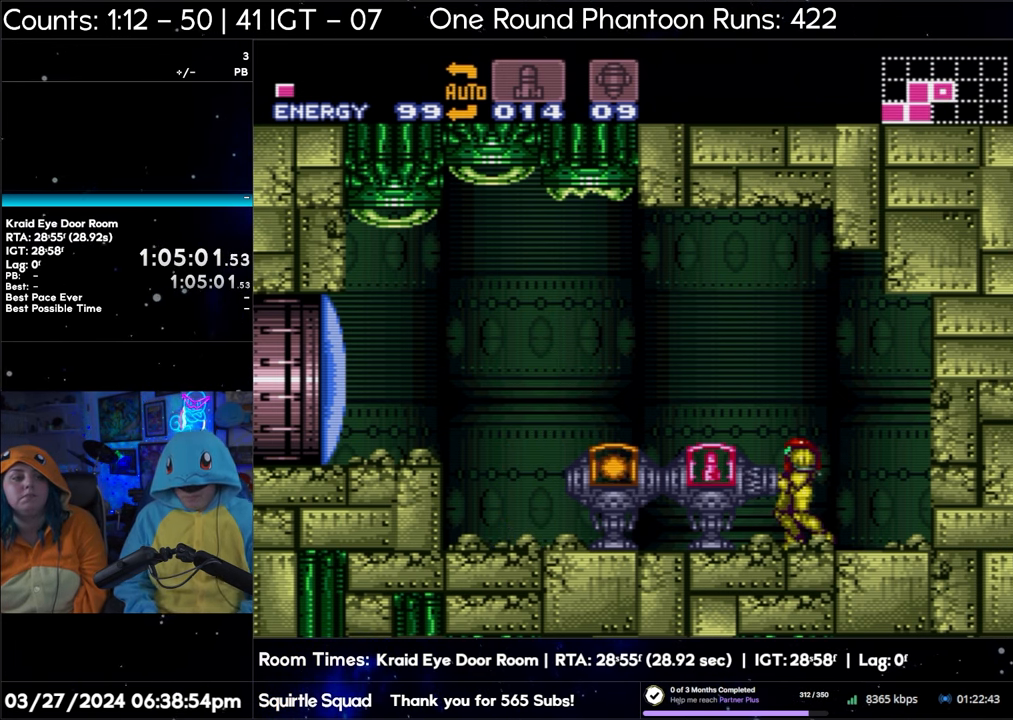
{"buttons": ["A", "DPAD_LEFT"], "events": [[50, "A", "down"], [383, "B", "down"], [467, "B", "up"]]}
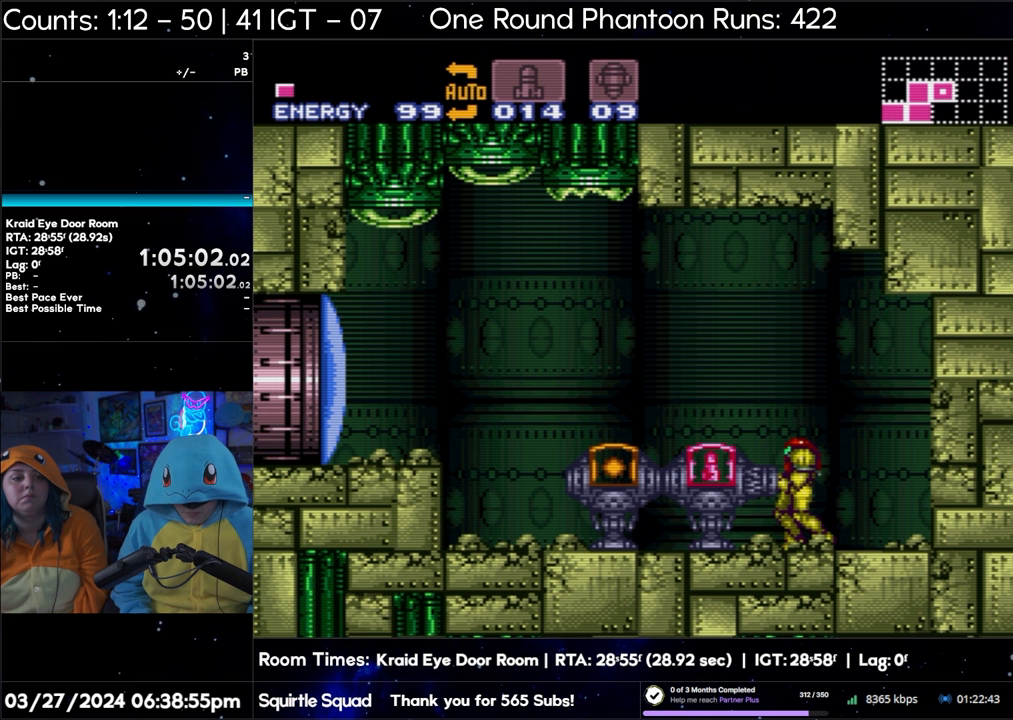
{"buttons": [], "events": [[67, "B", "down"], [150, "B", "up"], [350, "A", "up"], [350, "DPAD_LEFT", "up"]]}
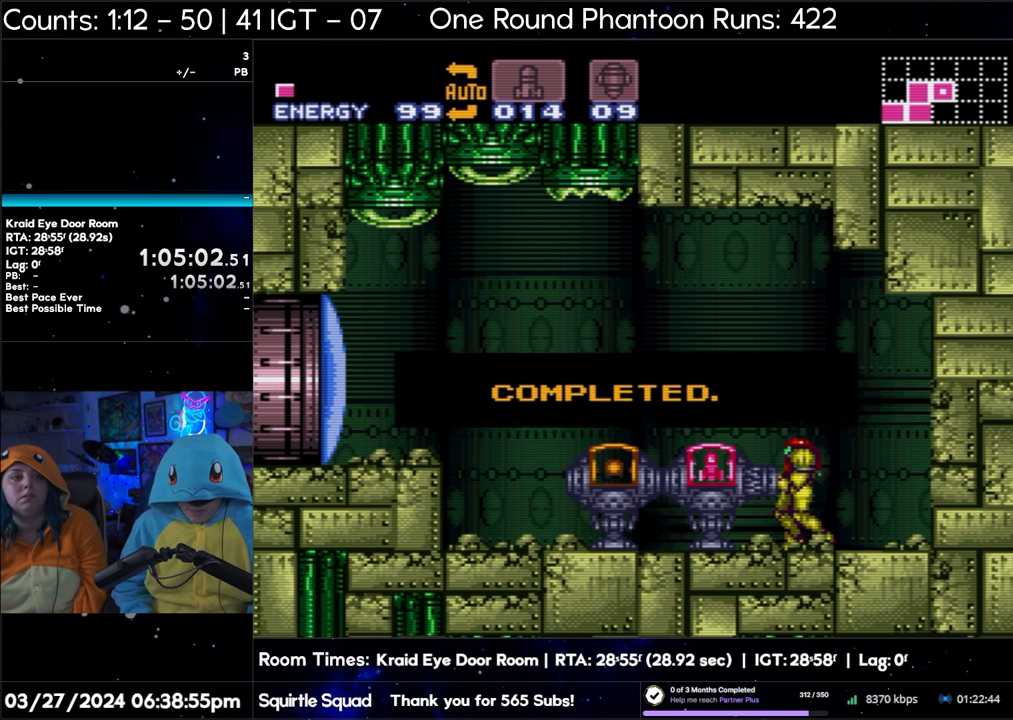
{"buttons": [], "events": []}
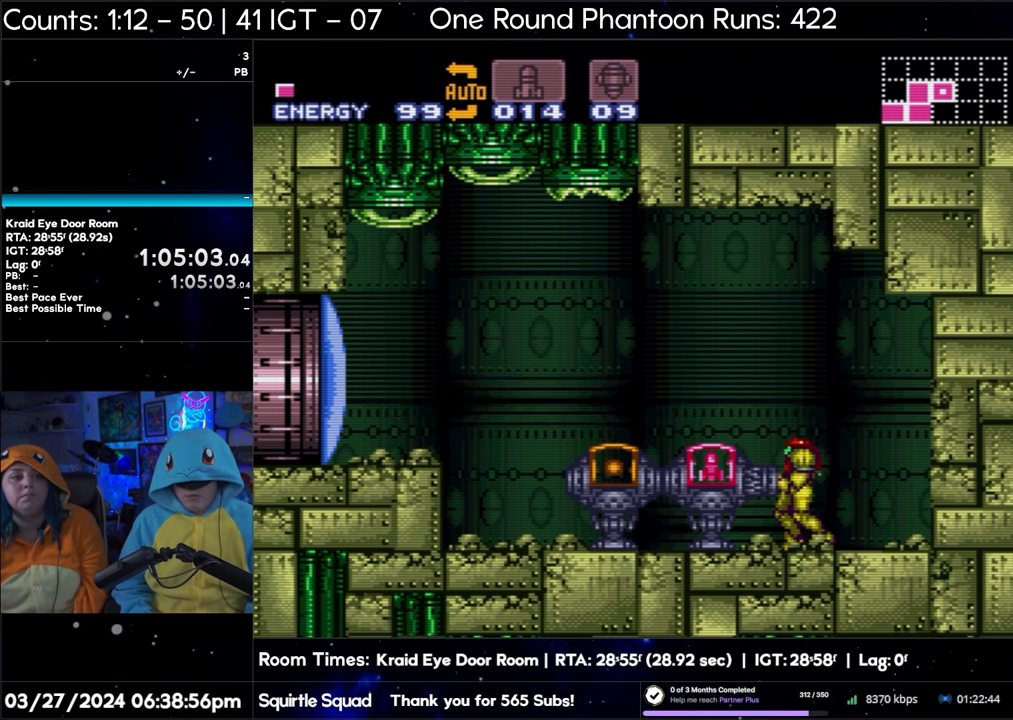
{"buttons": ["A", "B"], "events": [[33, "A", "down"], [33, "DPAD_LEFT", "down"], [133, "DPAD_LEFT", "up"], [400, "B", "down"]]}
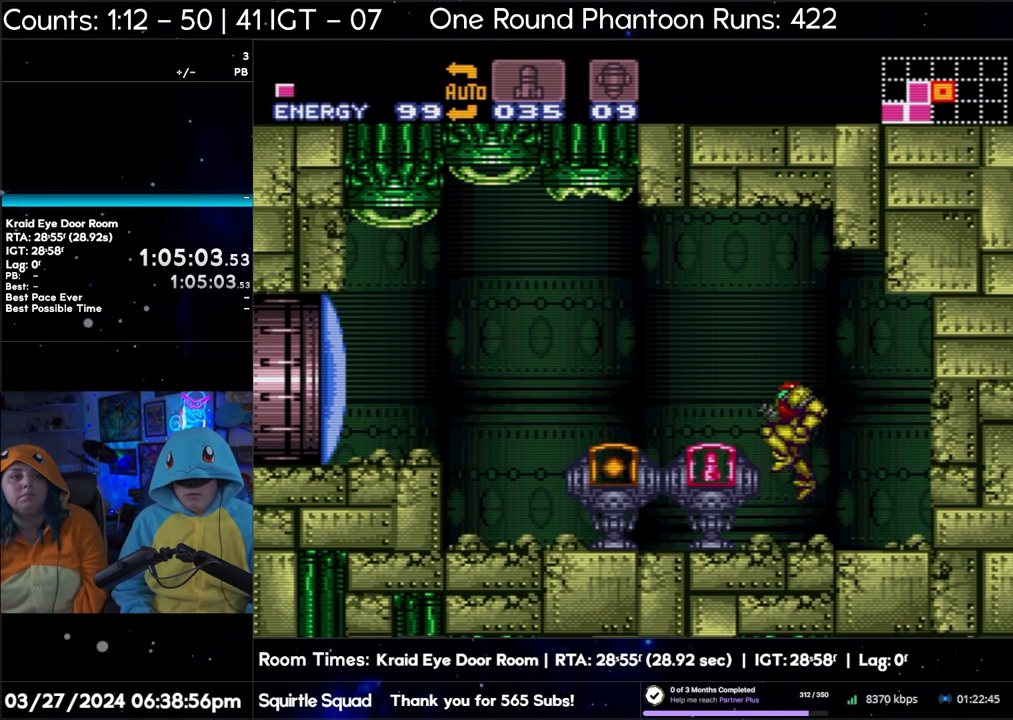
{"buttons": ["A"], "events": [[117, "DPAD_LEFT", "down"], [250, "B", "up"], [367, "DPAD_LEFT", "up"]]}
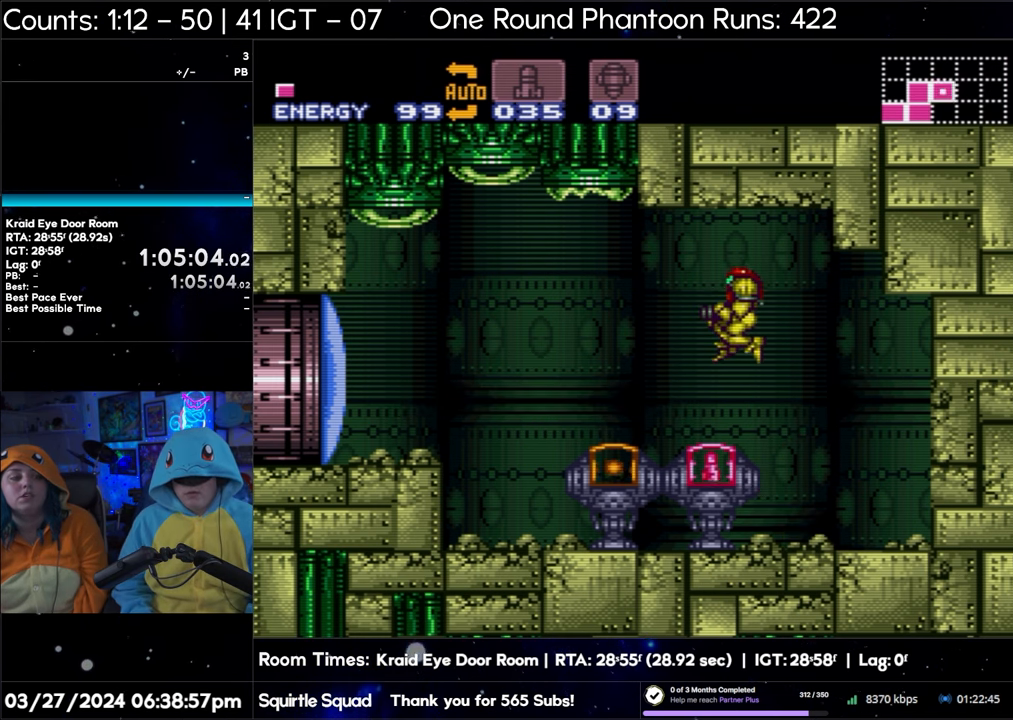
{"buttons": ["A", "B", "DPAD_LEFT"], "events": [[150, "DPAD_LEFT", "down"], [317, "B", "down"]]}
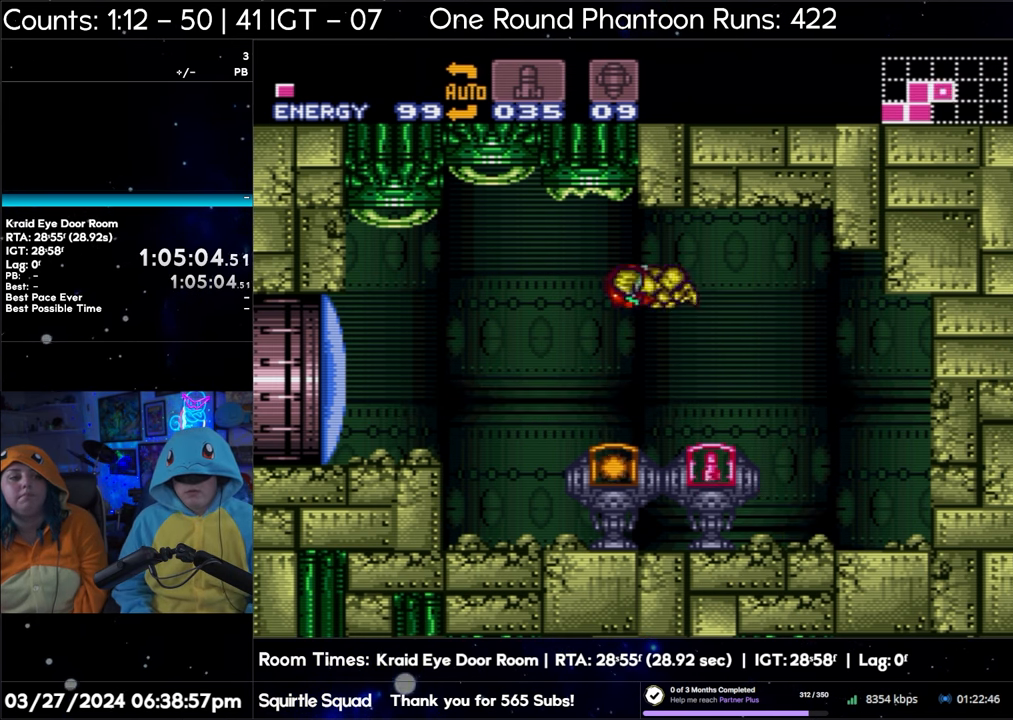
{"buttons": ["A", "DPAD_LEFT"], "events": [[333, "B", "up"]]}
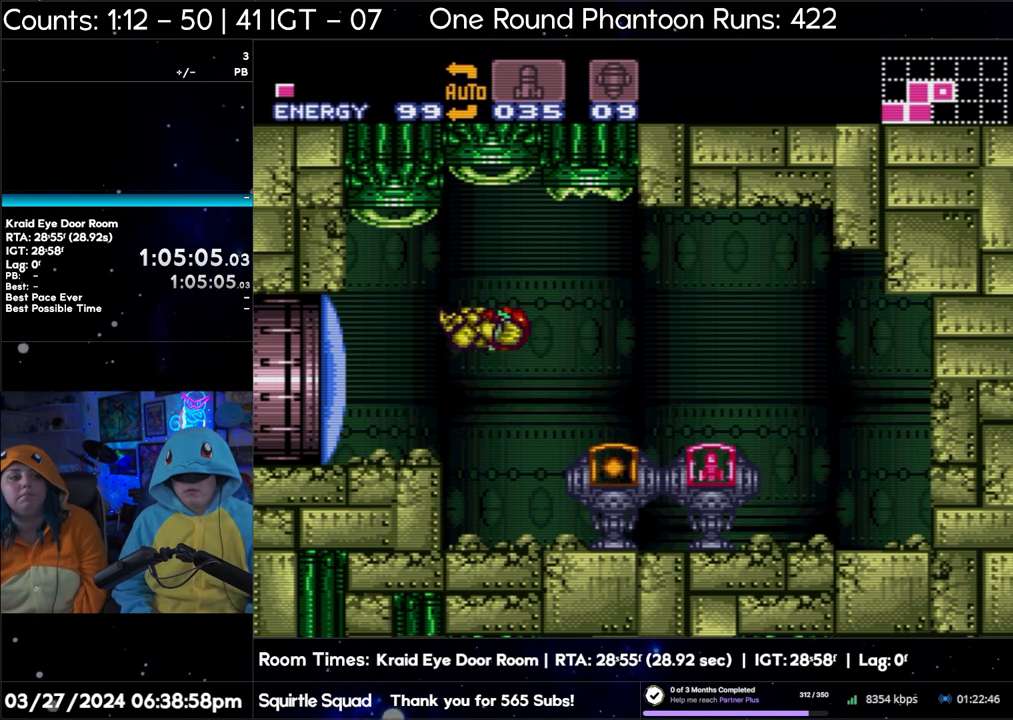
{"buttons": ["DPAD_LEFT"], "events": [[350, "A", "up"], [417, "Y", "down"], [500, "Y", "up"]]}
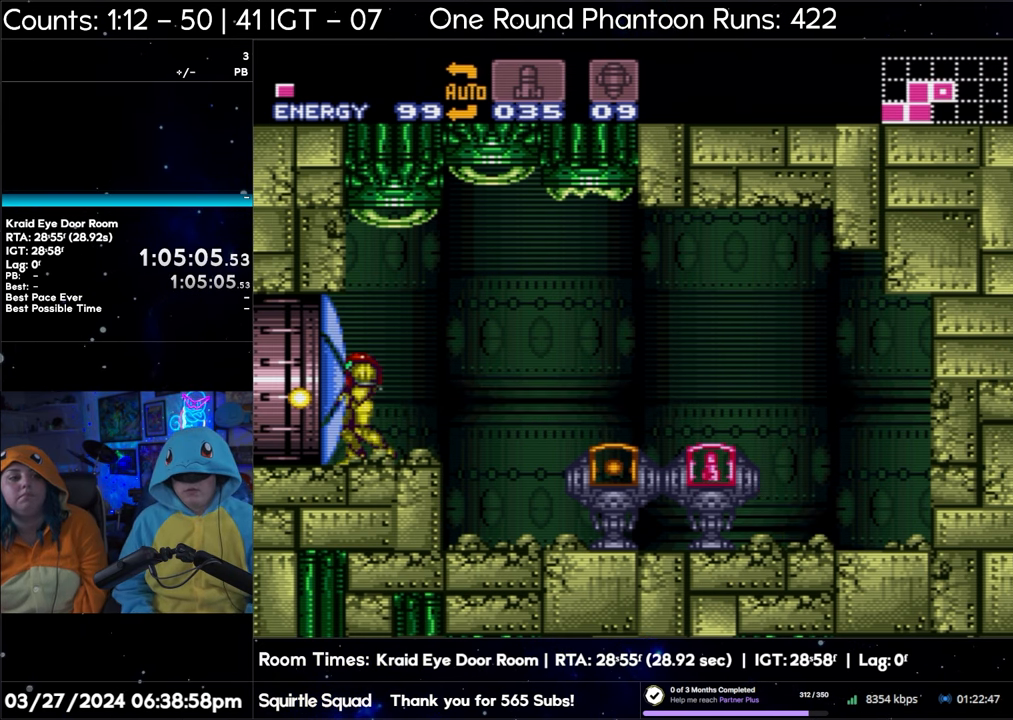
{"buttons": ["A", "B", "DPAD_LEFT"], "events": [[17, "A", "down"], [400, "B", "down"]]}
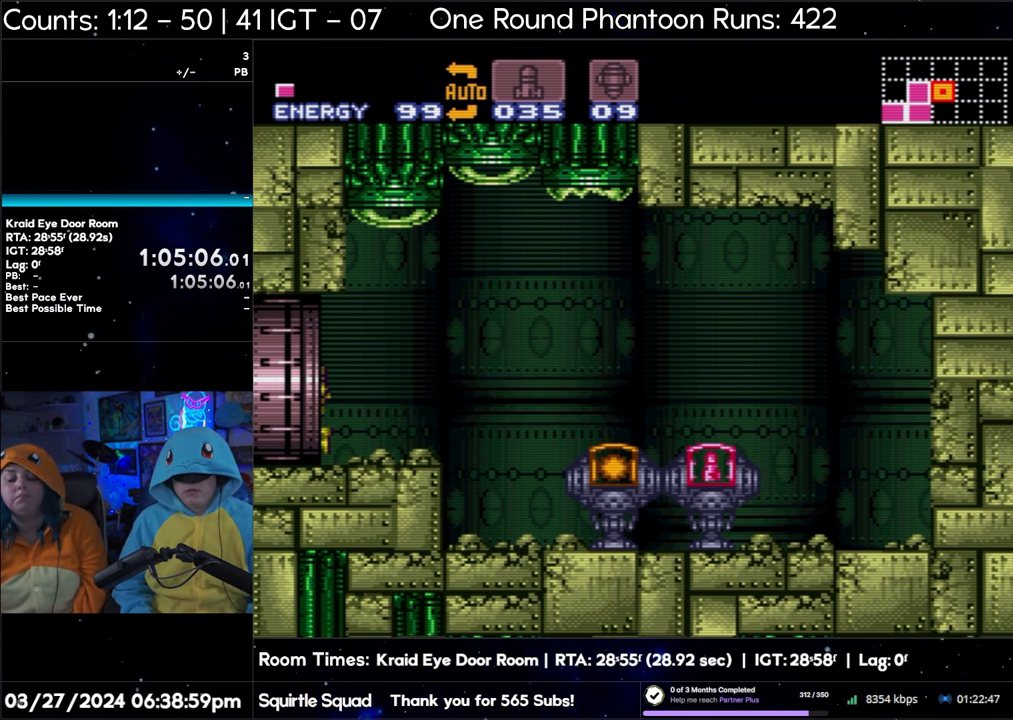
{"buttons": ["A", "DPAD_LEFT"], "events": [[117, "B", "up"]]}
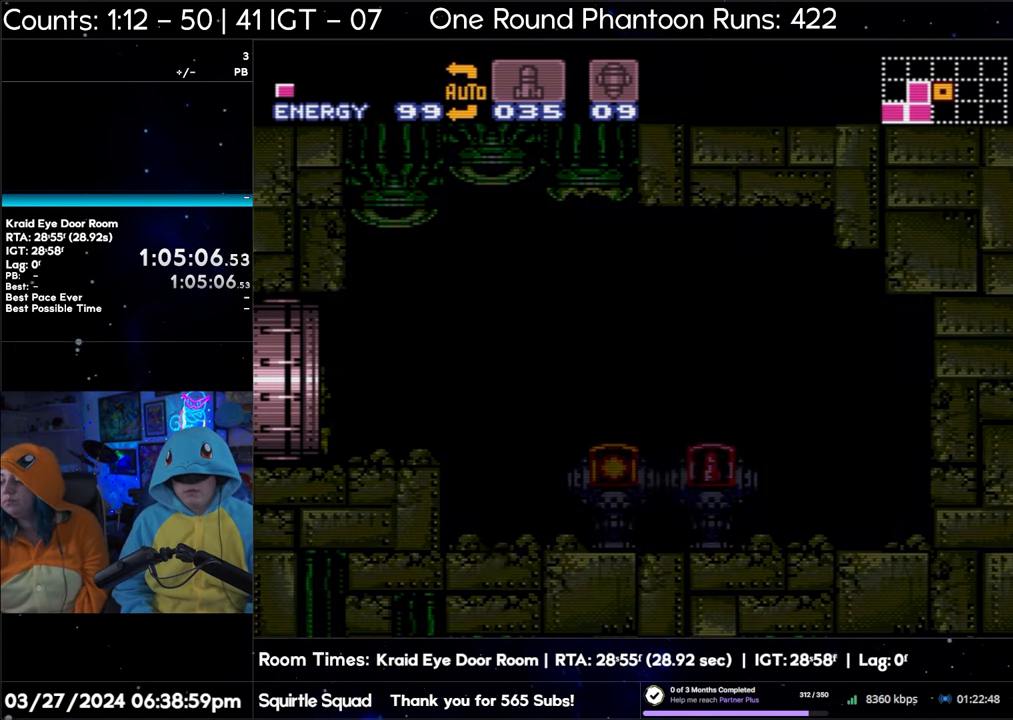
{"buttons": ["A", "DPAD_LEFT"], "events": [[333, "A", "up"], [333, "DPAD_LEFT", "up"], [383, "A", "down"], [383, "DPAD_LEFT", "down"]]}
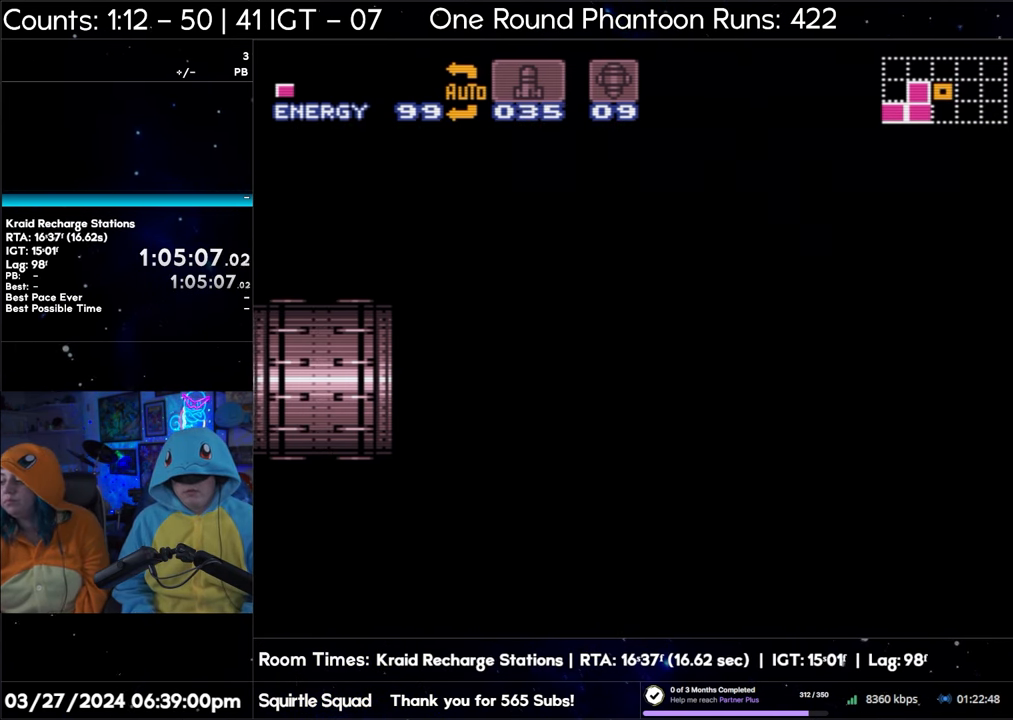
{"buttons": ["A", "Y", "DPAD_LEFT"], "events": [[150, "DPAD_LEFT", "up"], [217, "DPAD_LEFT", "down"], [367, "Y", "down"]]}
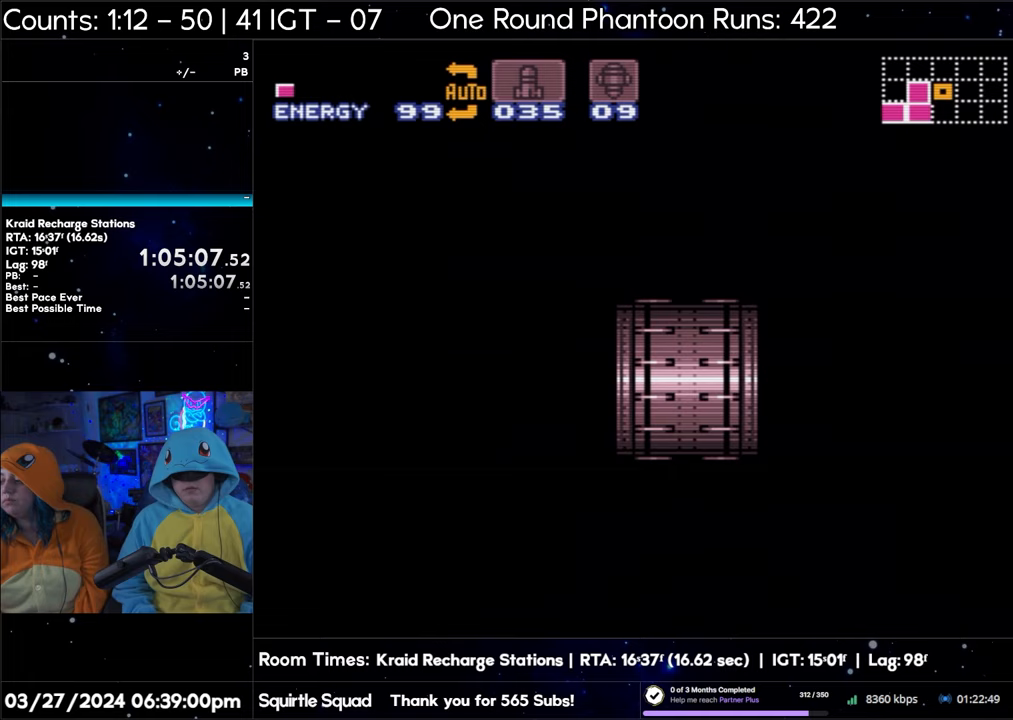
{"buttons": ["A", "Y", "DPAD_LEFT"], "events": [[17, "Y", "up"], [200, "L1", "down"], [200, "Y", "down"], [250, "Y", "up"], [300, "Y", "down"], [350, "L1", "up"], [400, "Y", "up"], [467, "Y", "down"]]}
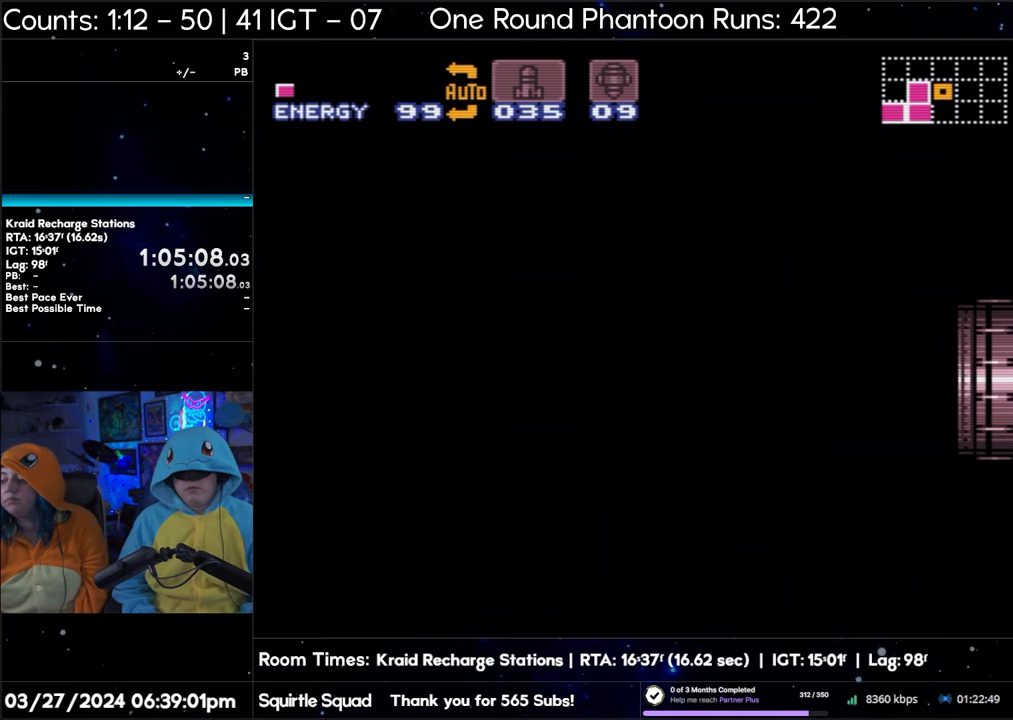
{"buttons": ["A", "DPAD_LEFT"], "events": [[33, "Y", "up"], [100, "Y", "down"], [217, "Y", "up"], [267, "L1", "down"], [267, "Y", "down"], [367, "Y", "up"], [417, "L1", "up"]]}
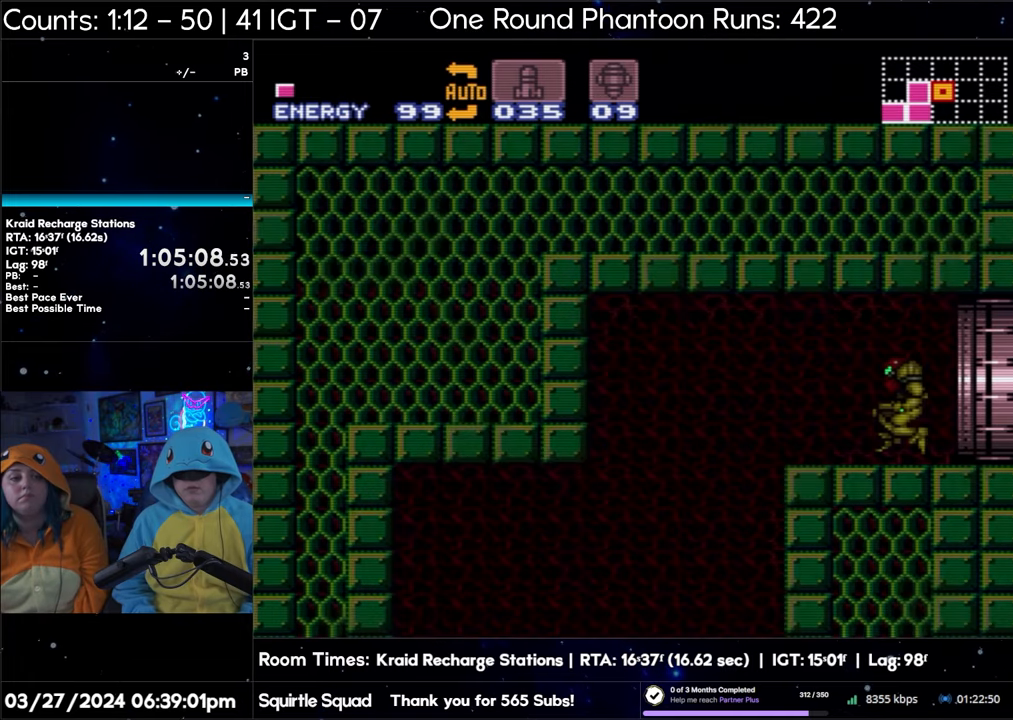
{"buttons": ["A", "DPAD_LEFT"], "events": []}
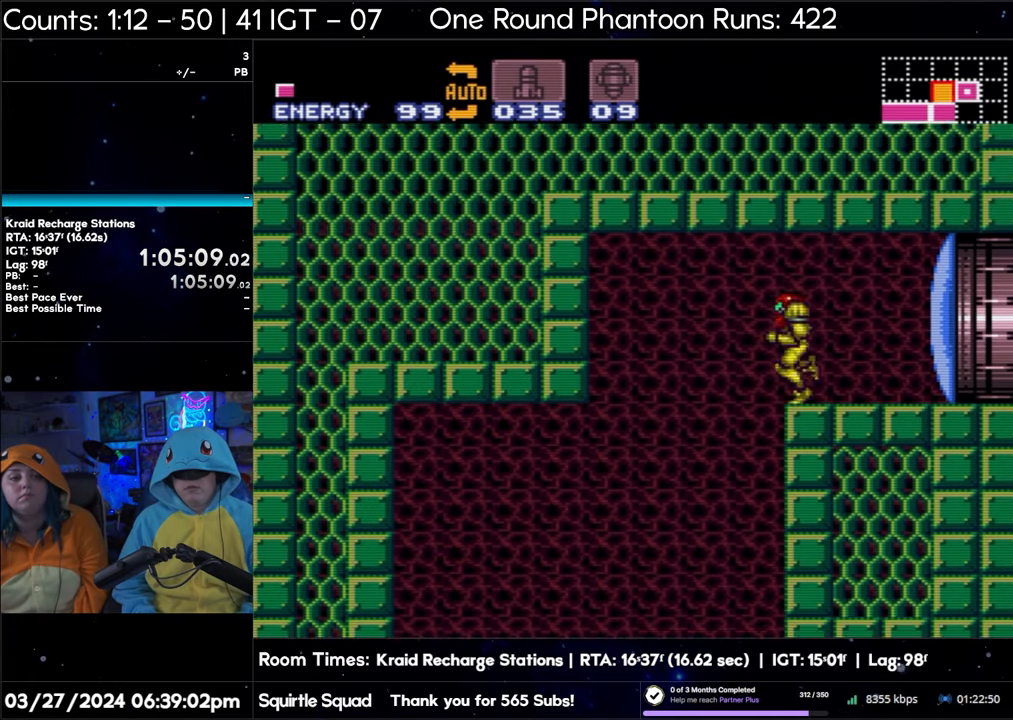
{"buttons": ["A", "DPAD_LEFT"], "events": []}
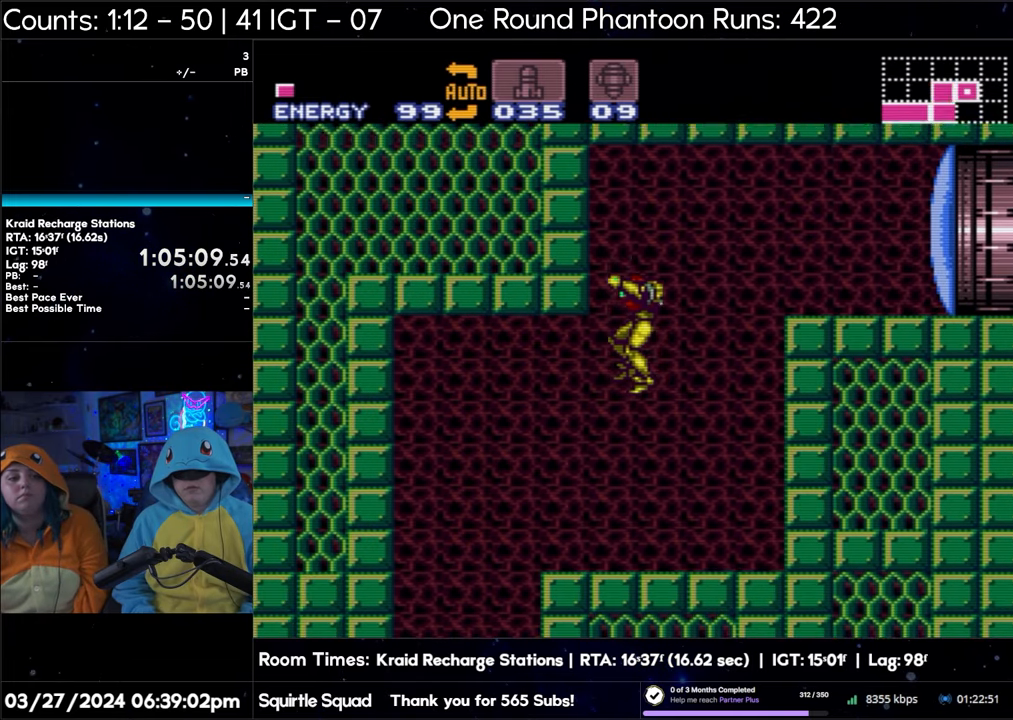
{"buttons": ["A", "DPAD_LEFT"], "events": []}
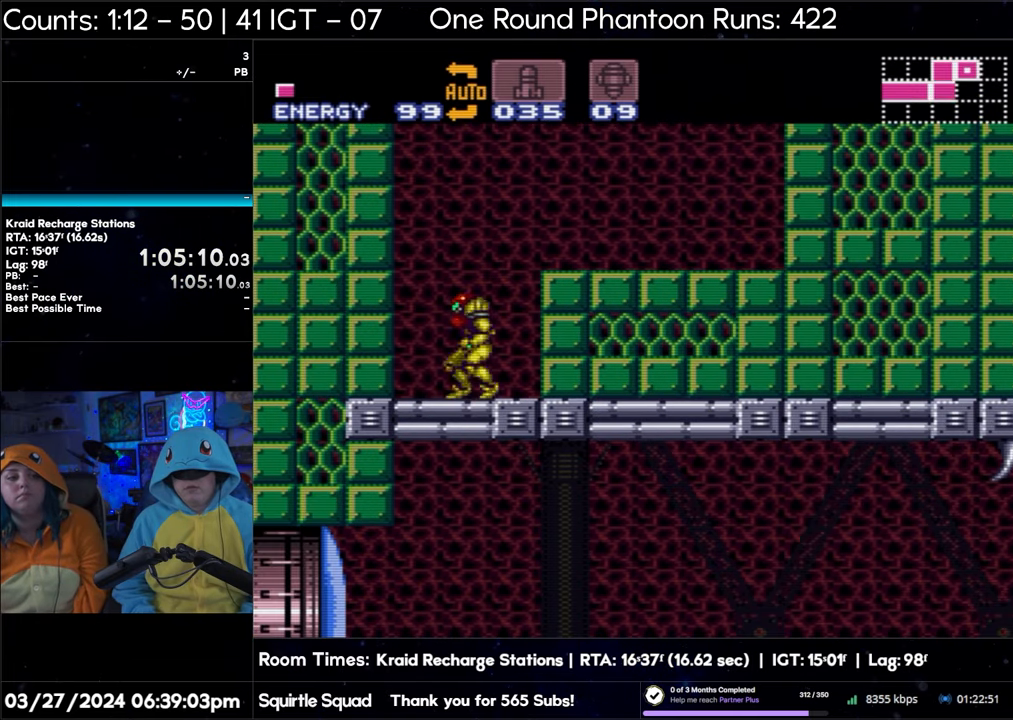
{"buttons": ["A"], "events": [[500, "DPAD_LEFT", "up"]]}
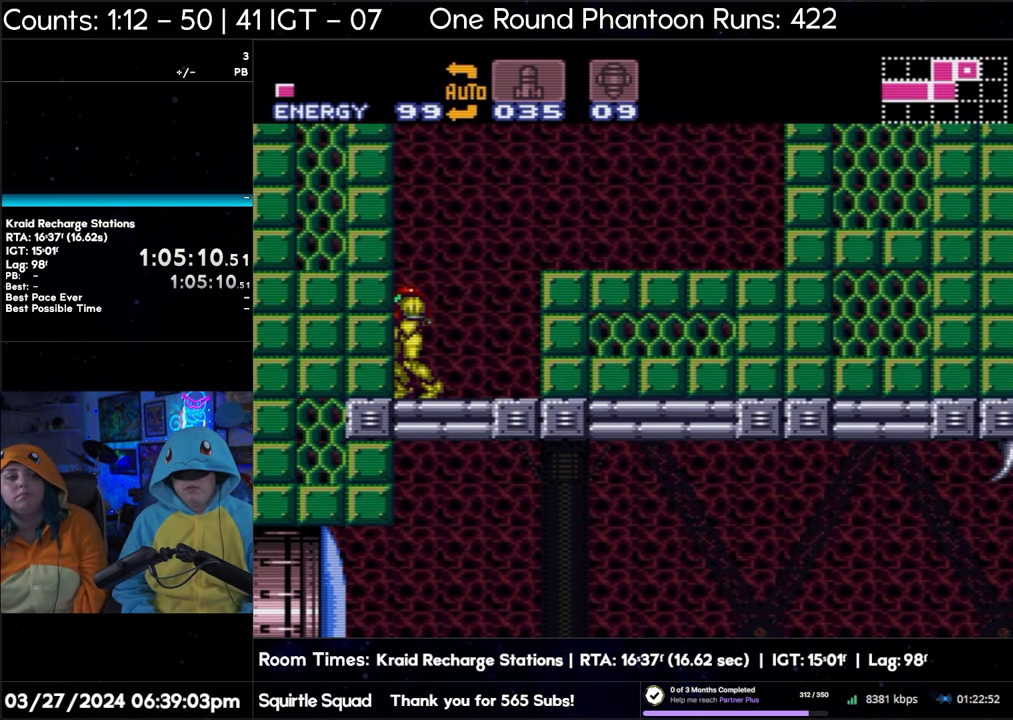
{"buttons": ["A", "DPAD_DOWN"], "events": [[117, "B", "down"], [150, "DPAD_DOWN", "down"], [233, "B", "up"], [317, "Y", "down"], [417, "Y", "up"]]}
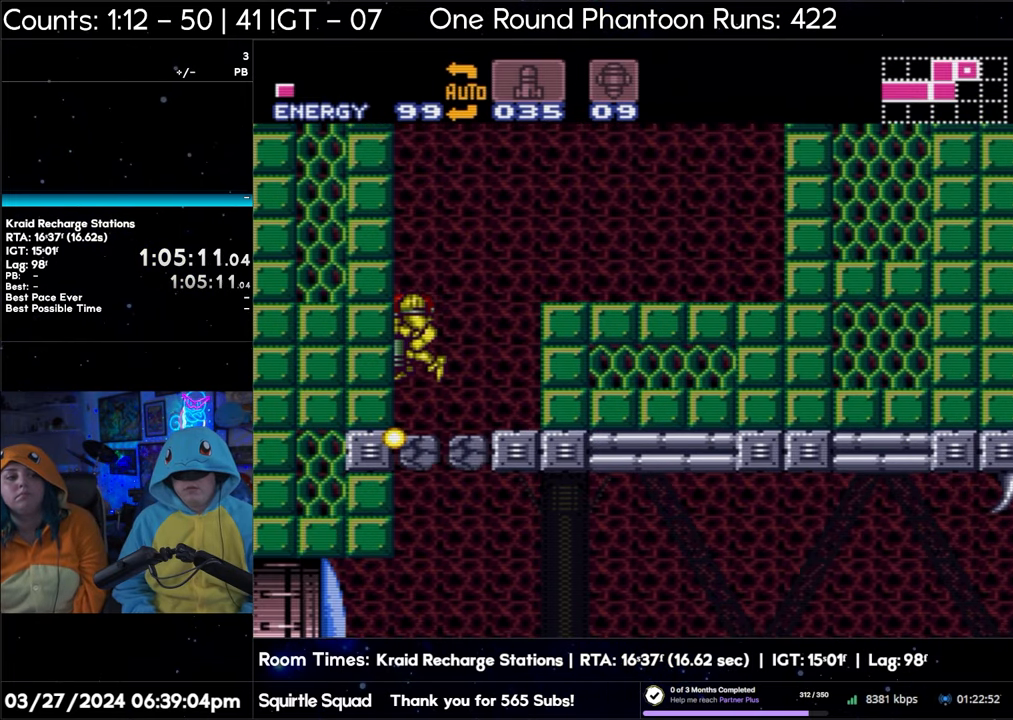
{"buttons": ["A"], "events": [[317, "DPAD_DOWN", "up"]]}
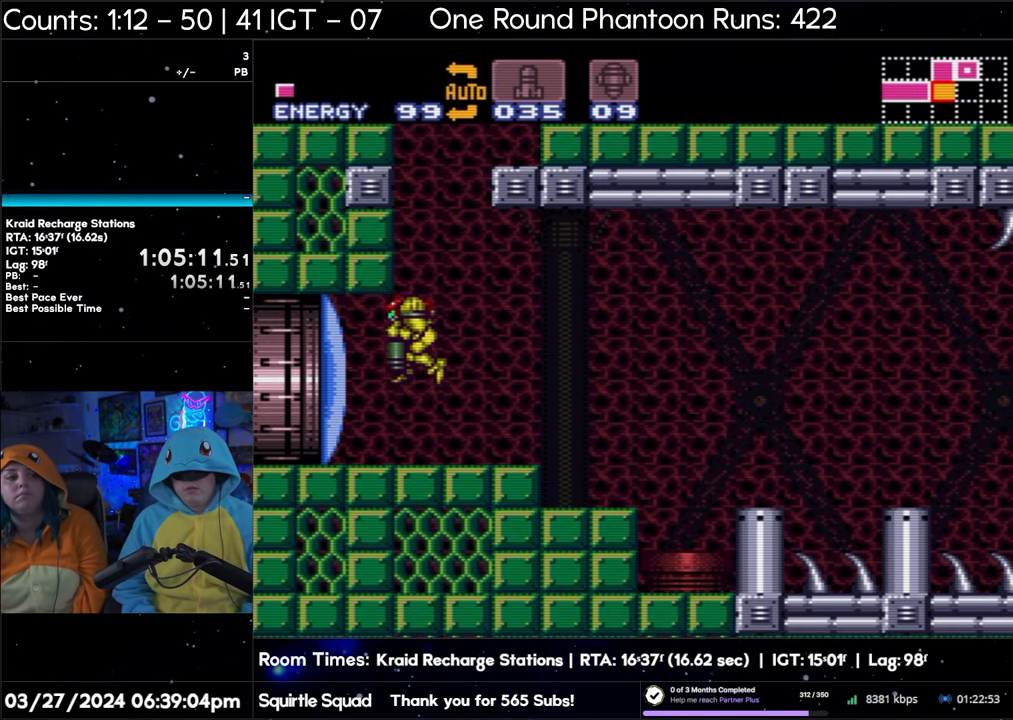
{"buttons": ["A"], "events": [[17, "DPAD_RIGHT", "down"], [150, "DPAD_RIGHT", "up"]]}
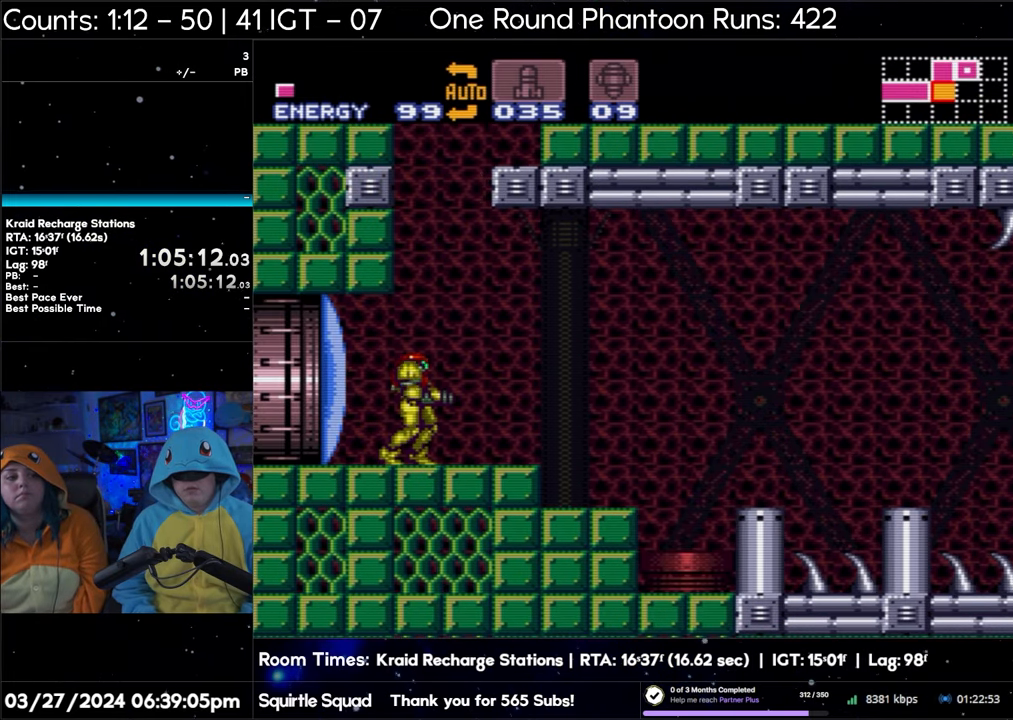
{"buttons": ["A", "L1"], "events": [[33, "DPAD_RIGHT", "down"], [133, "L1", "down"], [167, "DPAD_RIGHT", "up"], [250, "Y", "down"], [350, "Y", "up"]]}
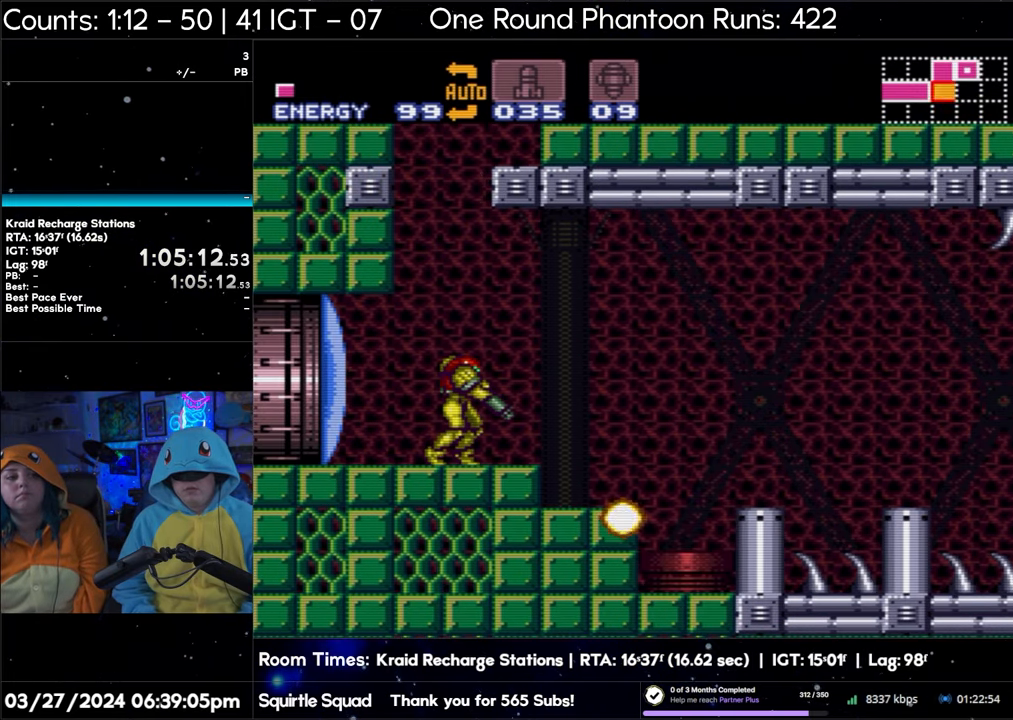
{"buttons": ["A", "L1"], "events": [[67, "Y", "down"], [150, "Y", "up"], [350, "Y", "down"], [467, "Y", "up"]]}
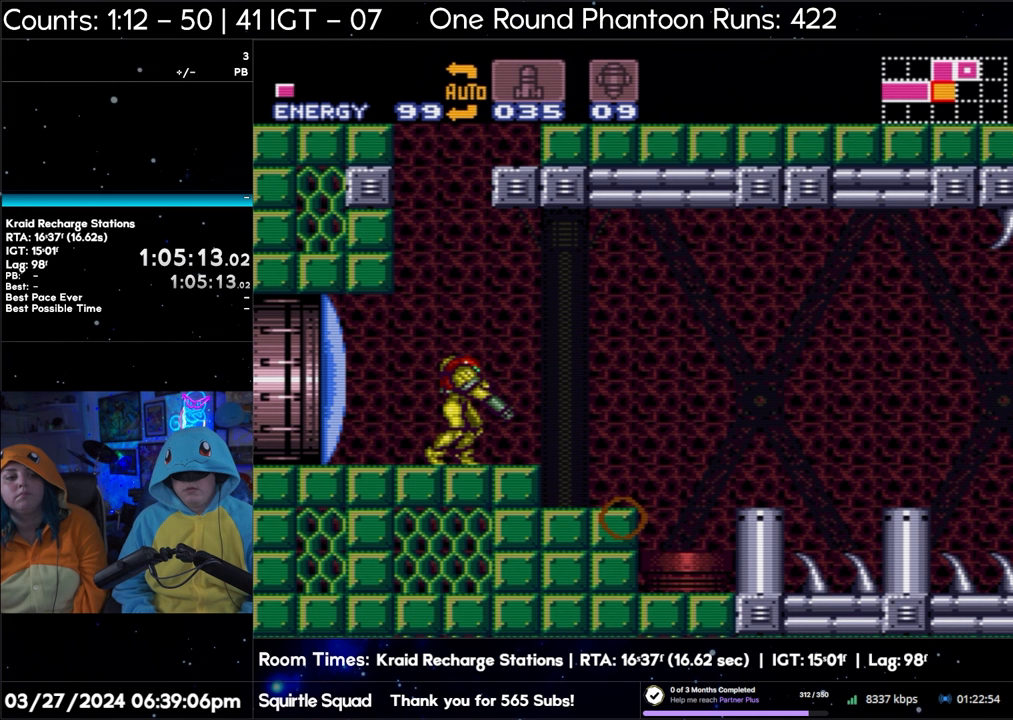
{"buttons": ["A", "L1"], "events": [[117, "Y", "down"], [233, "Y", "up"], [333, "DPAD_RIGHT", "down"], [450, "DPAD_RIGHT", "up"]]}
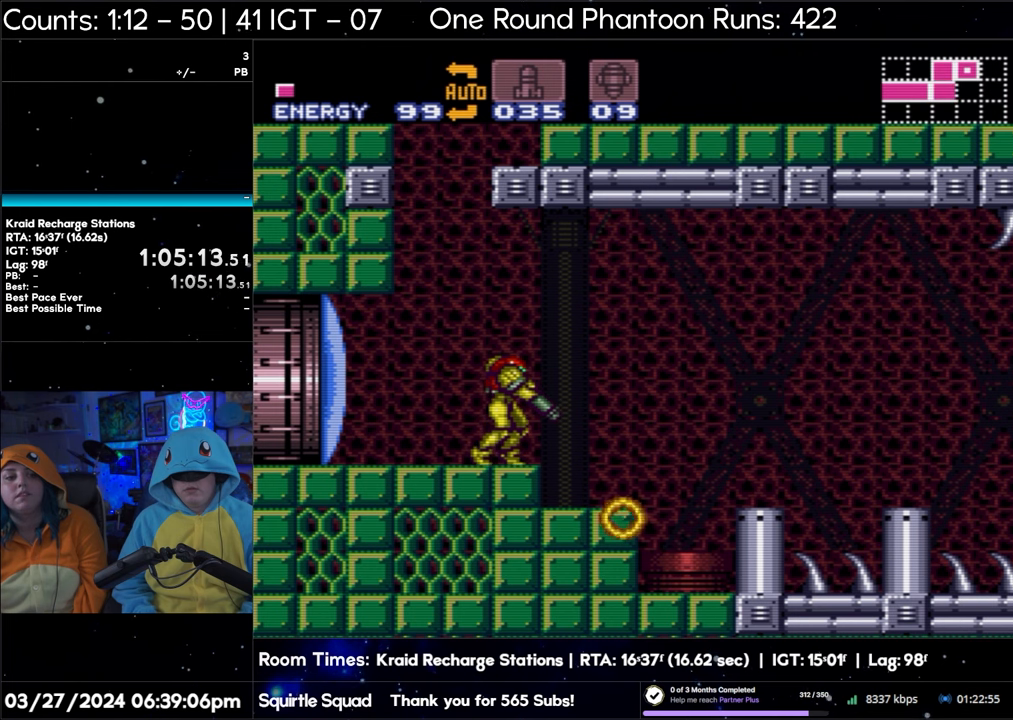
{"buttons": ["A", "L1"], "events": [[17, "Y", "down"], [133, "Y", "up"], [283, "Y", "down"], [417, "Y", "up"]]}
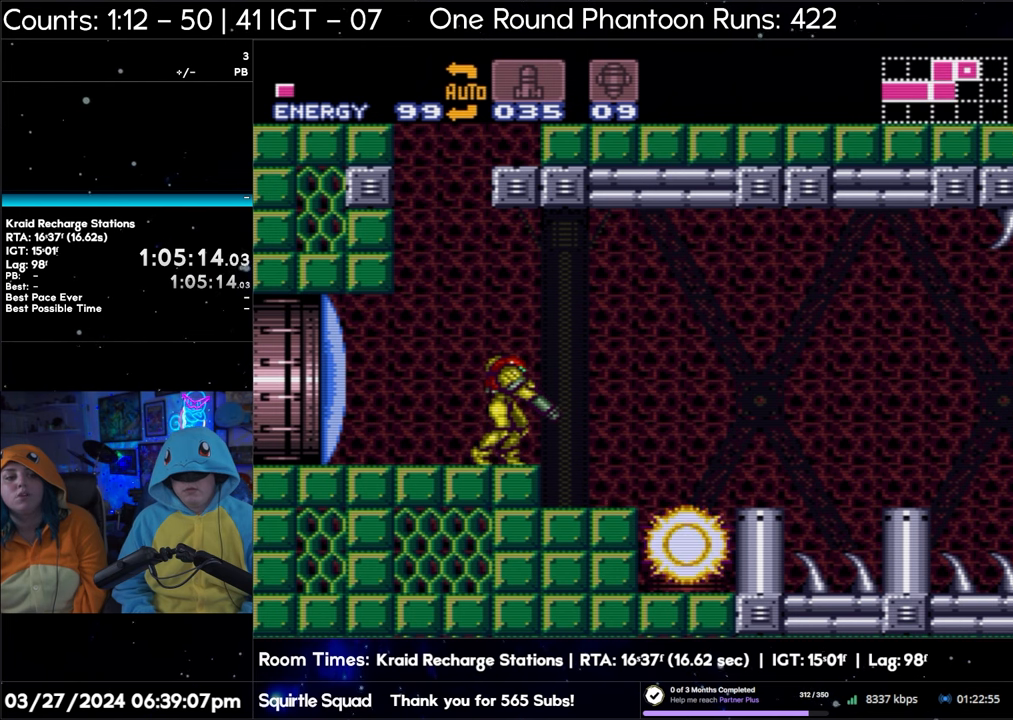
{"buttons": ["A", "L1"], "events": [[100, "Y", "down"], [183, "Y", "up"]]}
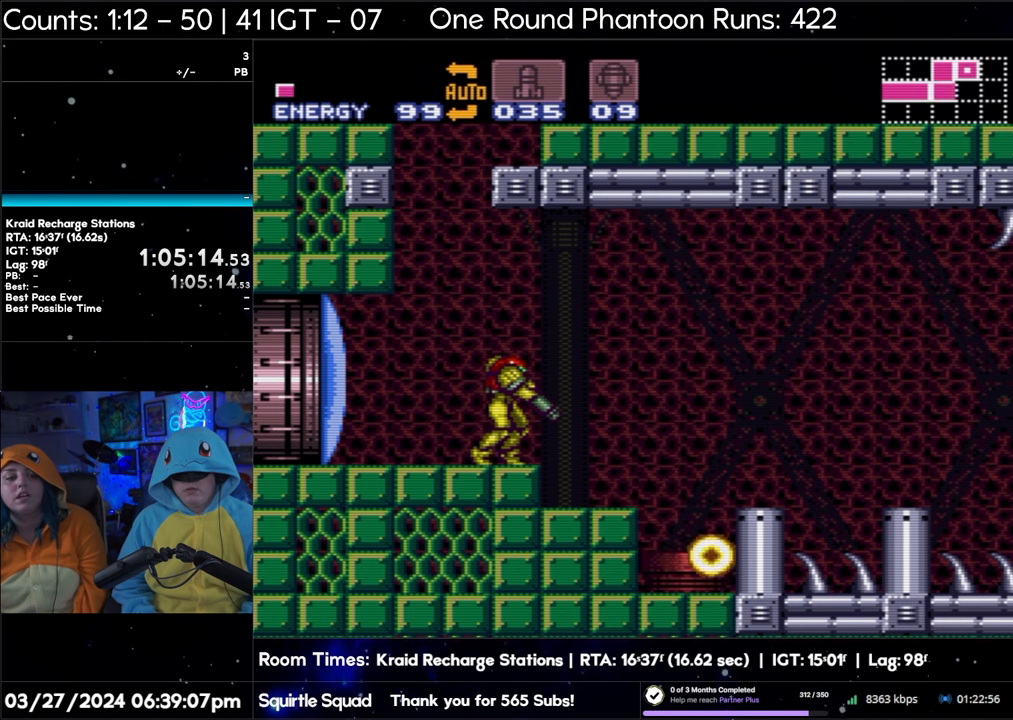
{"buttons": ["A"], "events": [[433, "L1", "up"]]}
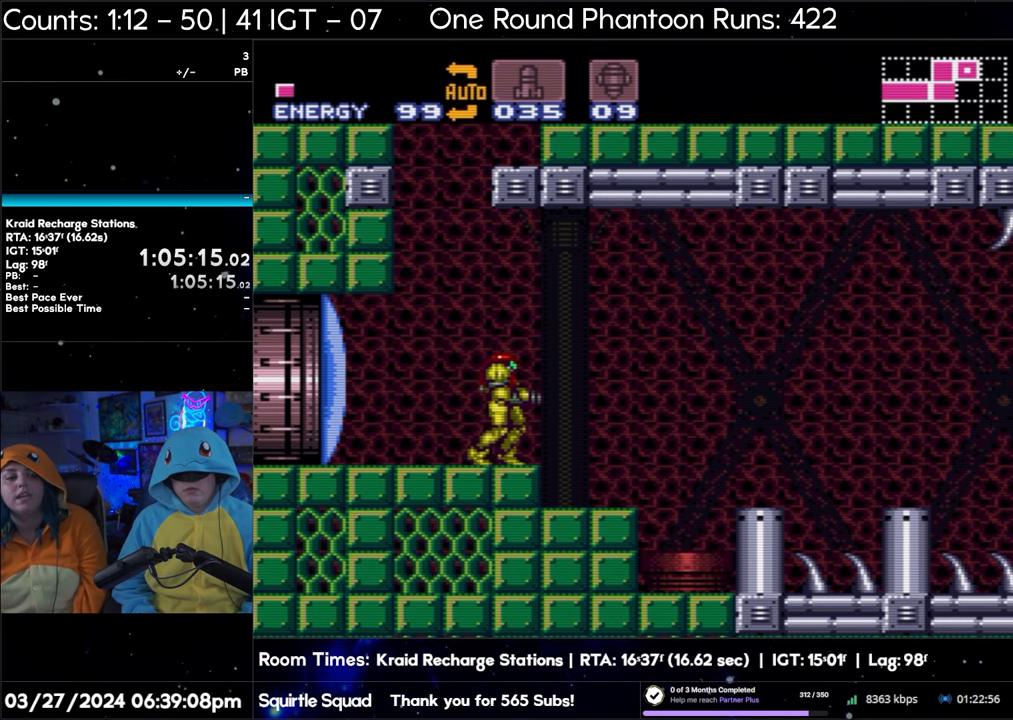
{"buttons": ["A"], "events": []}